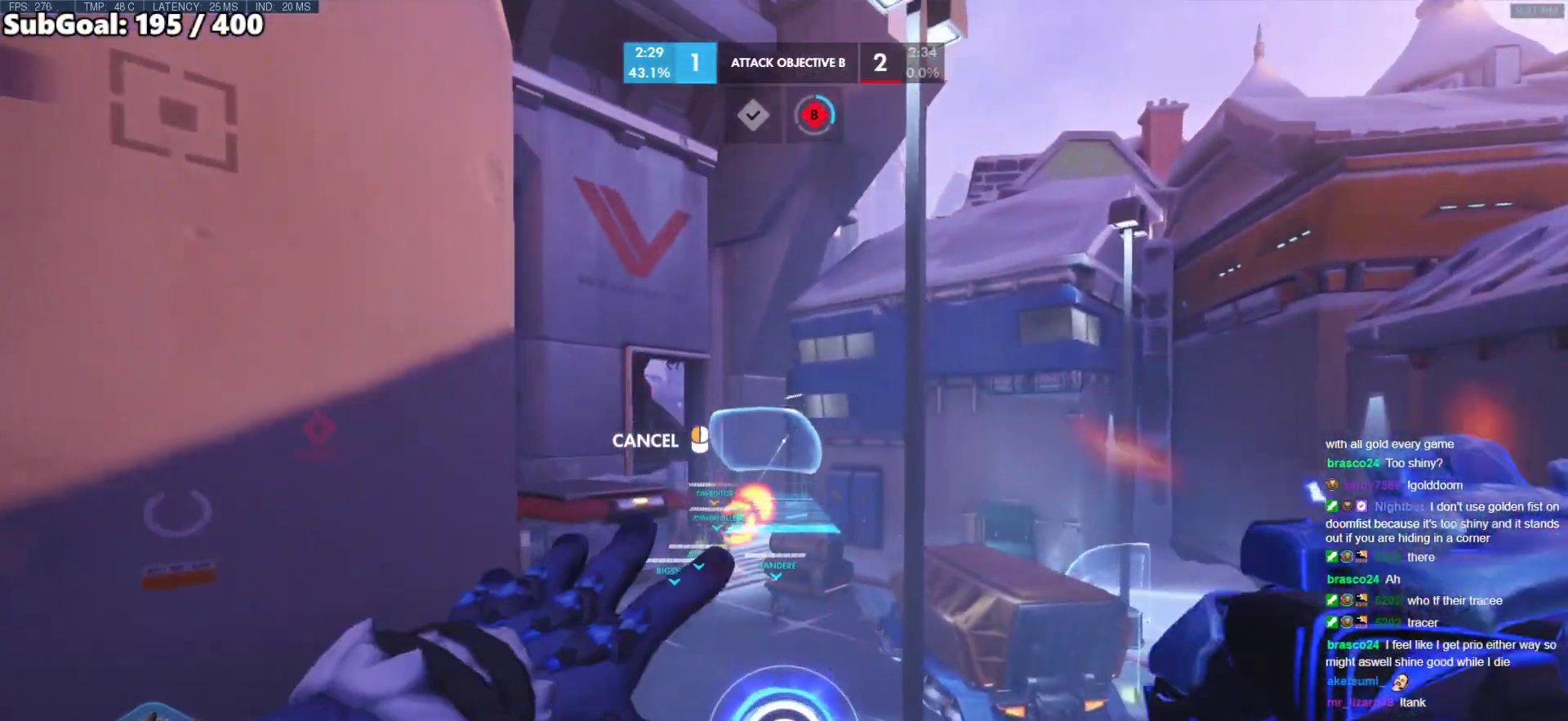
Gameplay with keyboard and mouse; each line is a JSON object with the keys and mouse buttons held at the frame after it. "events" lists presses ("down") and releases ("up") of "a", "ctrl", "d", "e", "f", "melee", "q", "r", "s", "shift", "space", "w", "mouse_left" and "mouse_right" between this image and that frame as [ms after this image, input, new state], when the widget could be followed in between. "mouse_left", "mouse_right" = the "left", "right" buttons of the "mouse" list. No other keys are recorded. Mouse movement is not recorded. Key names are as the overlay labels them; some are game actions (e.g. jump) rather than physical keys.
{"keys": ["d", "w"], "mouse": ["right"], "events": [[483, "d", "down"]]}
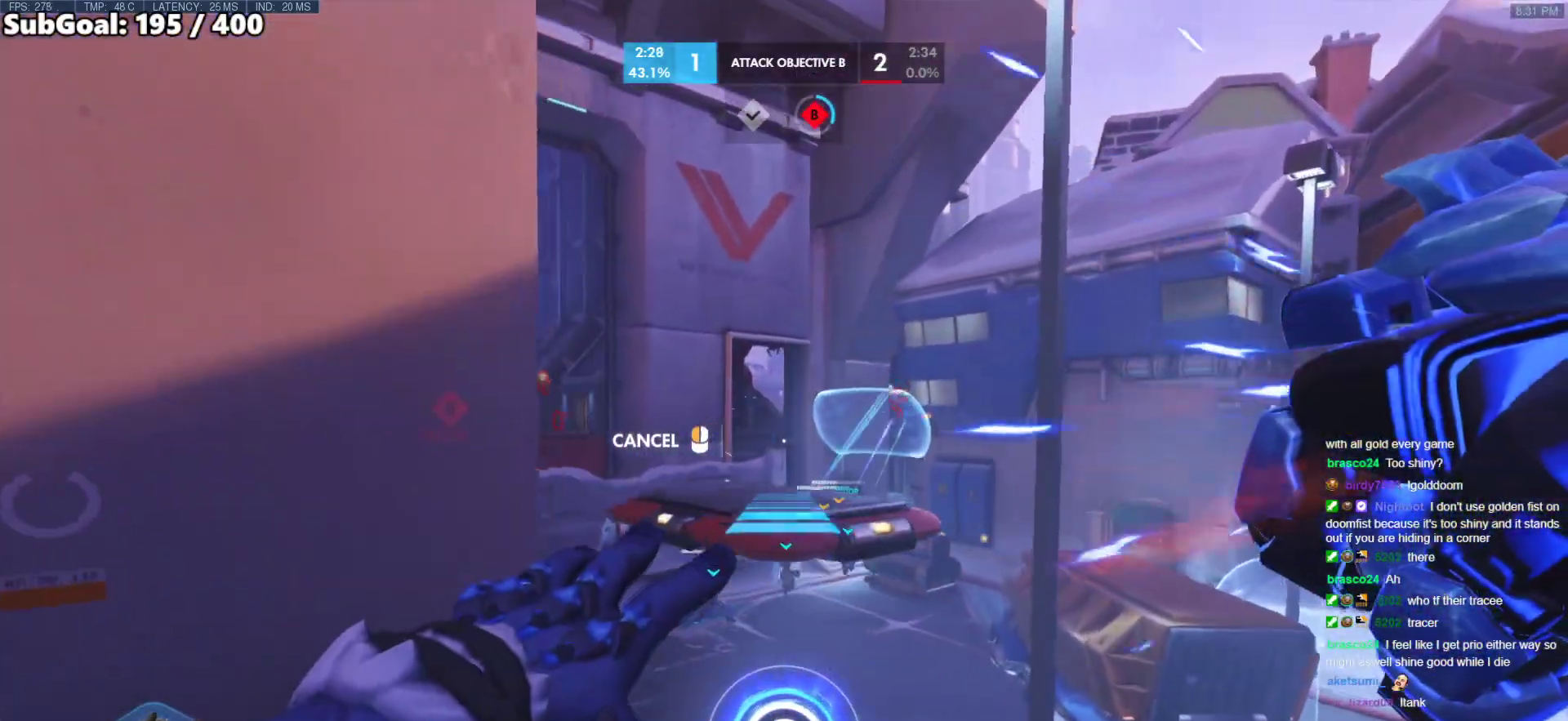
{"keys": ["d", "w"], "mouse": ["right"], "events": [[83, "space", "down"], [217, "space", "up"]]}
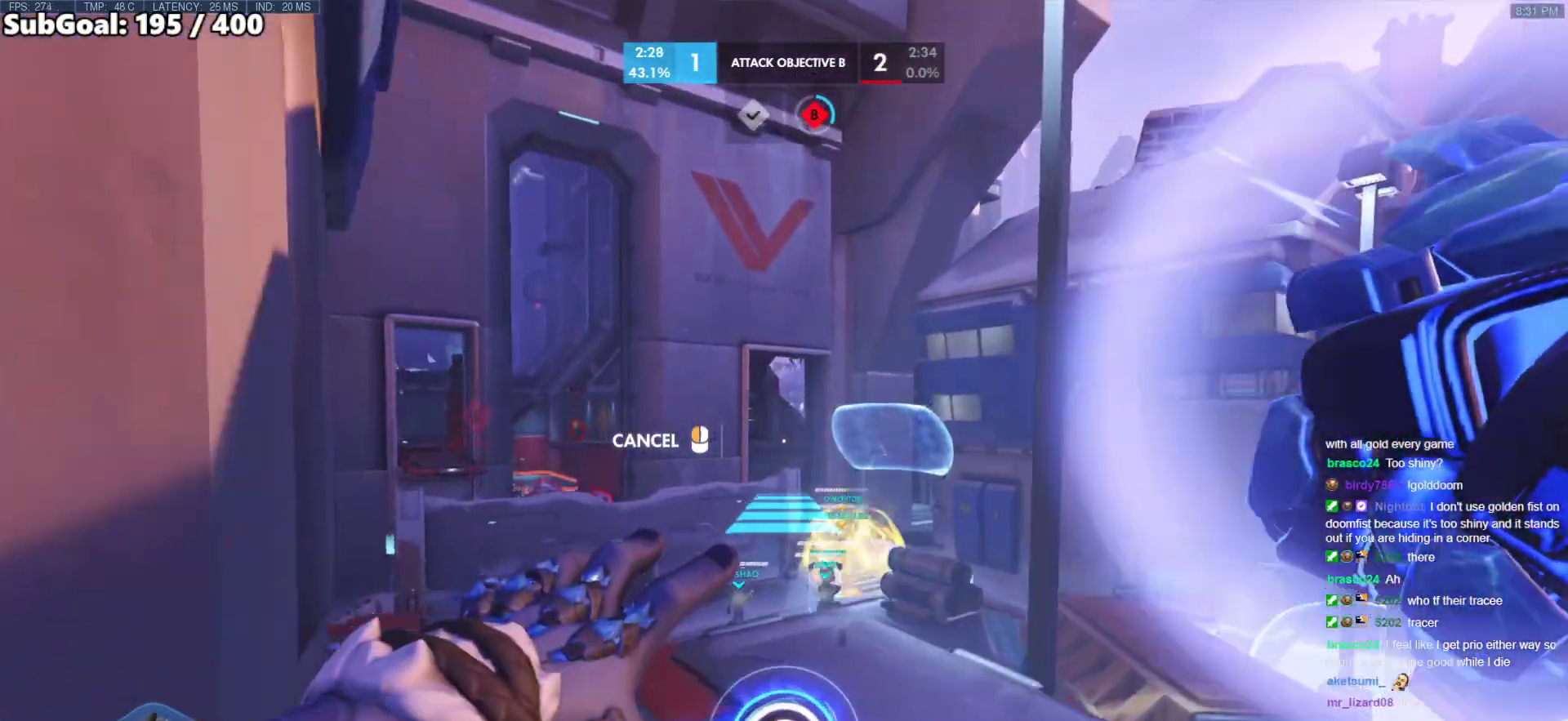
{"keys": ["w"], "mouse": [], "events": [[50, "d", "up"], [100, "mouse_right", "up"]]}
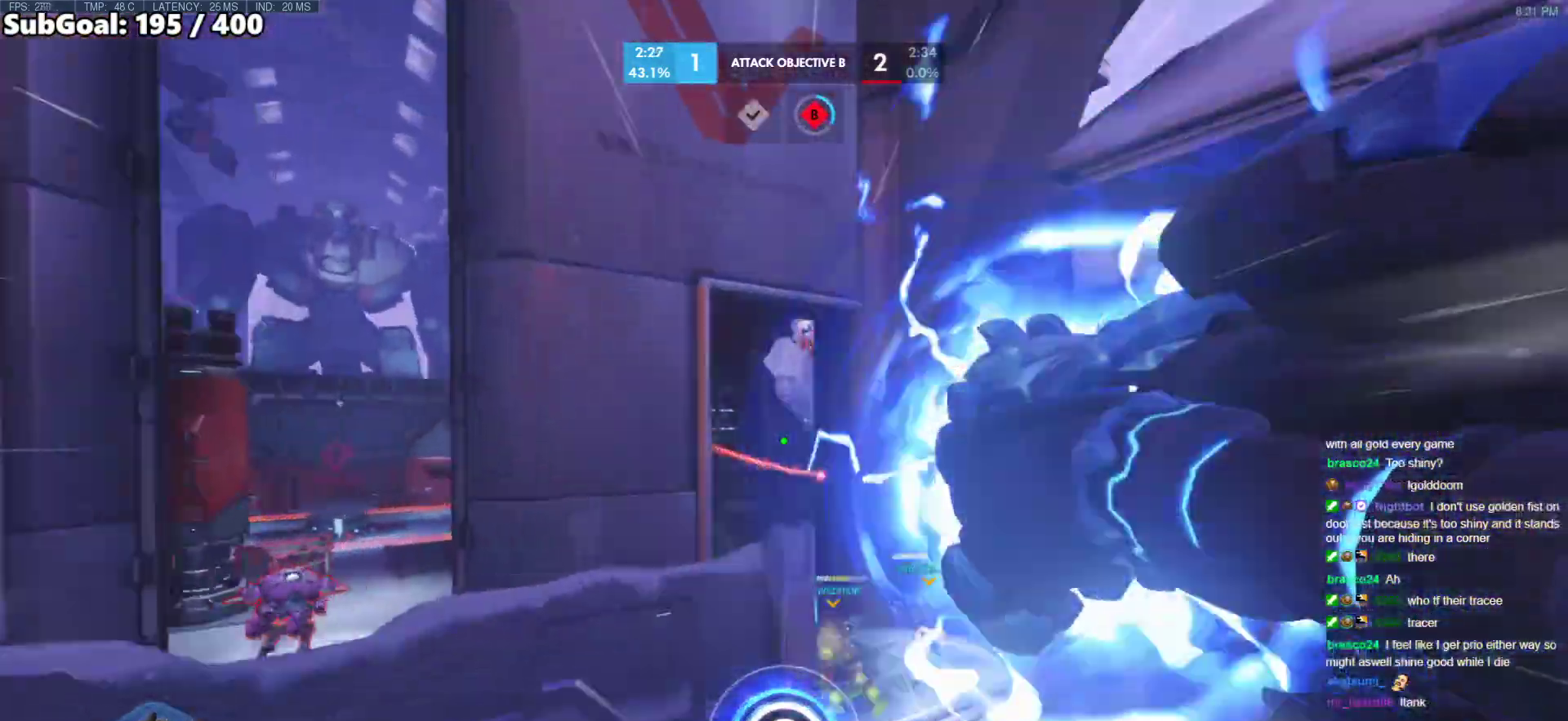
{"keys": ["w"], "mouse": [], "events": [[17, "d", "down"], [17, "space", "down"], [150, "space", "up"], [383, "d", "up"]]}
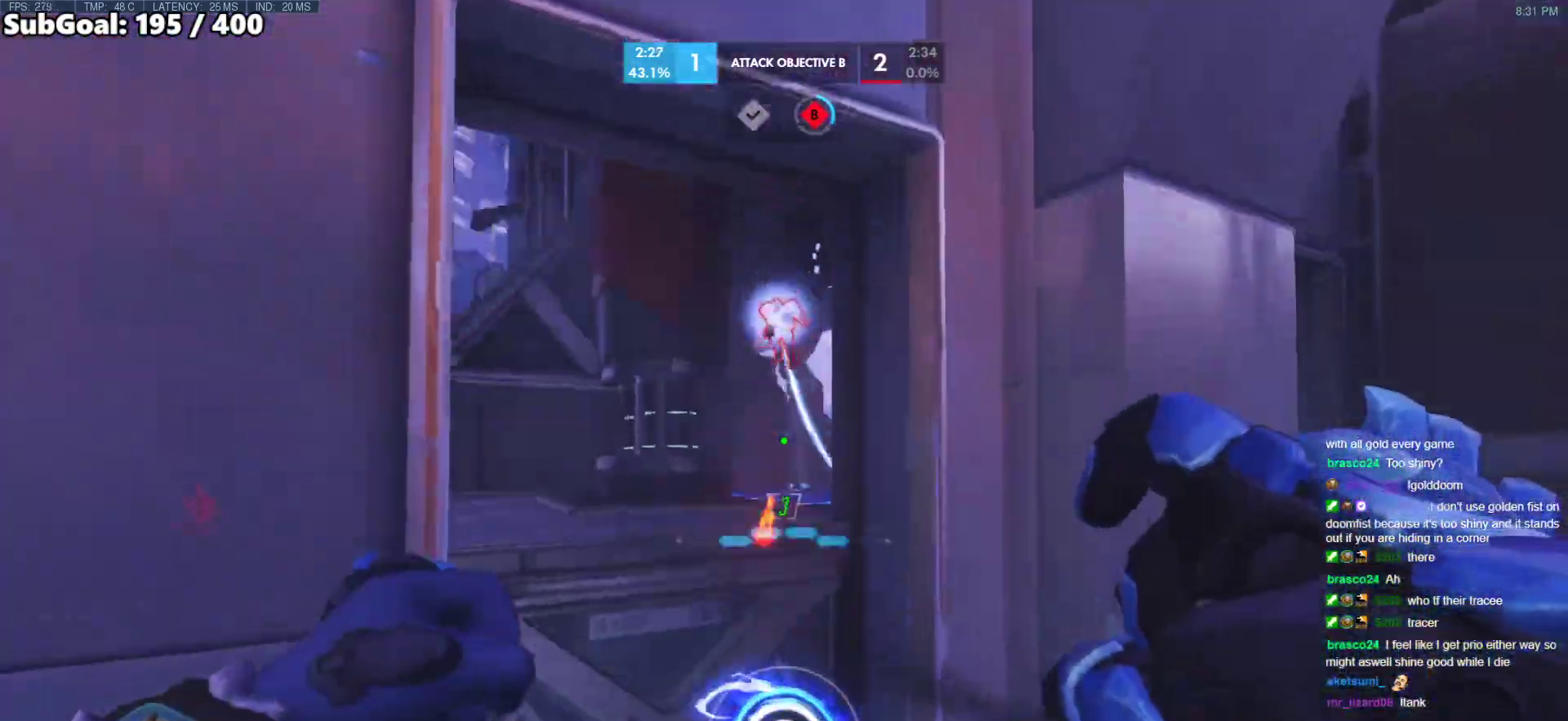
{"keys": ["s"], "mouse": [], "events": [[33, "e", "down"], [133, "e", "up"], [167, "w", "up"], [317, "s", "down"]]}
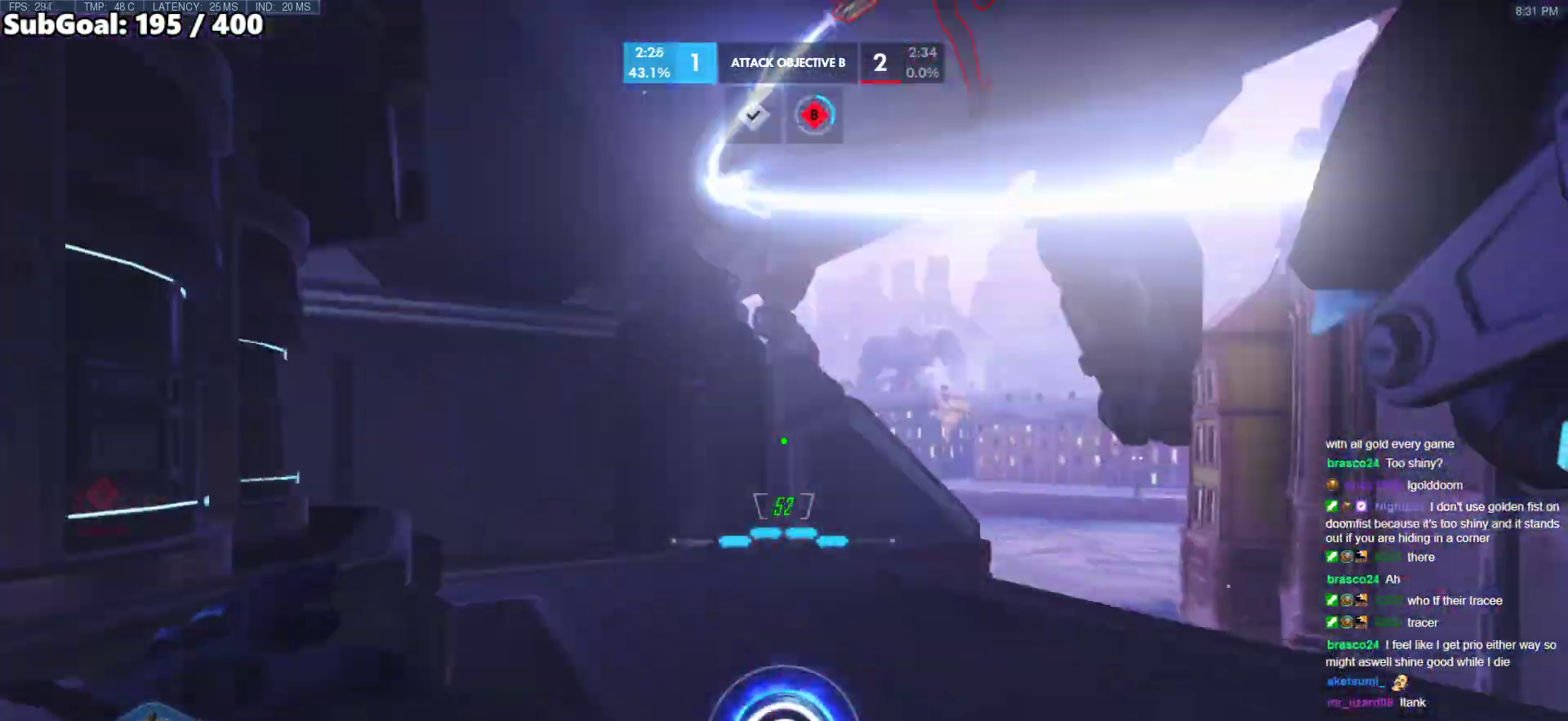
{"keys": [], "mouse": [], "events": [[100, "s", "up"], [133, "s", "down"], [183, "s", "up"], [233, "space", "down"], [283, "w", "down"], [333, "space", "up"], [467, "w", "up"]]}
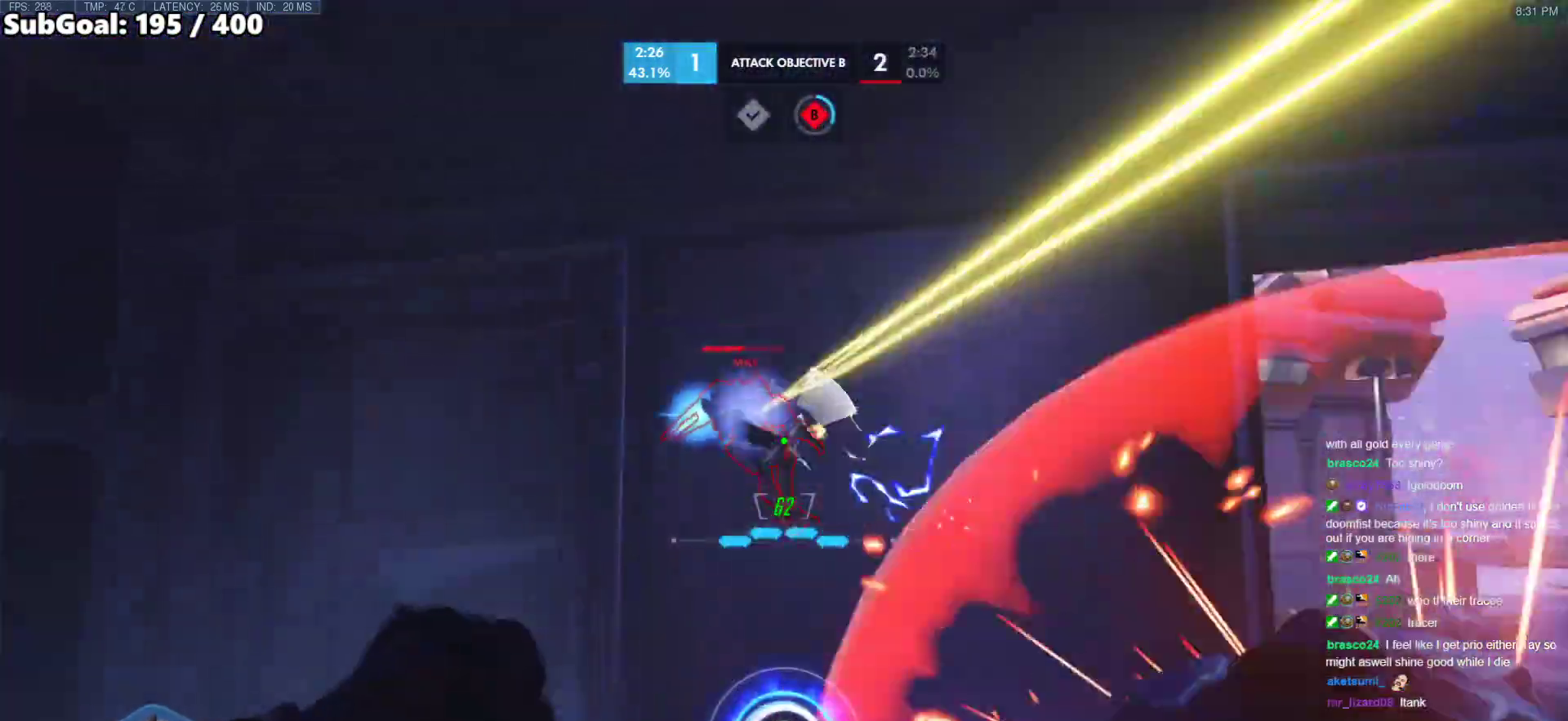
{"keys": ["a", "w"], "mouse": [], "events": [[67, "mouse_left", "down"], [67, "shift", "down"], [67, "w", "down"], [117, "w", "up"], [150, "w", "down"], [250, "shift", "up"], [300, "mouse_left", "up"], [450, "a", "down"]]}
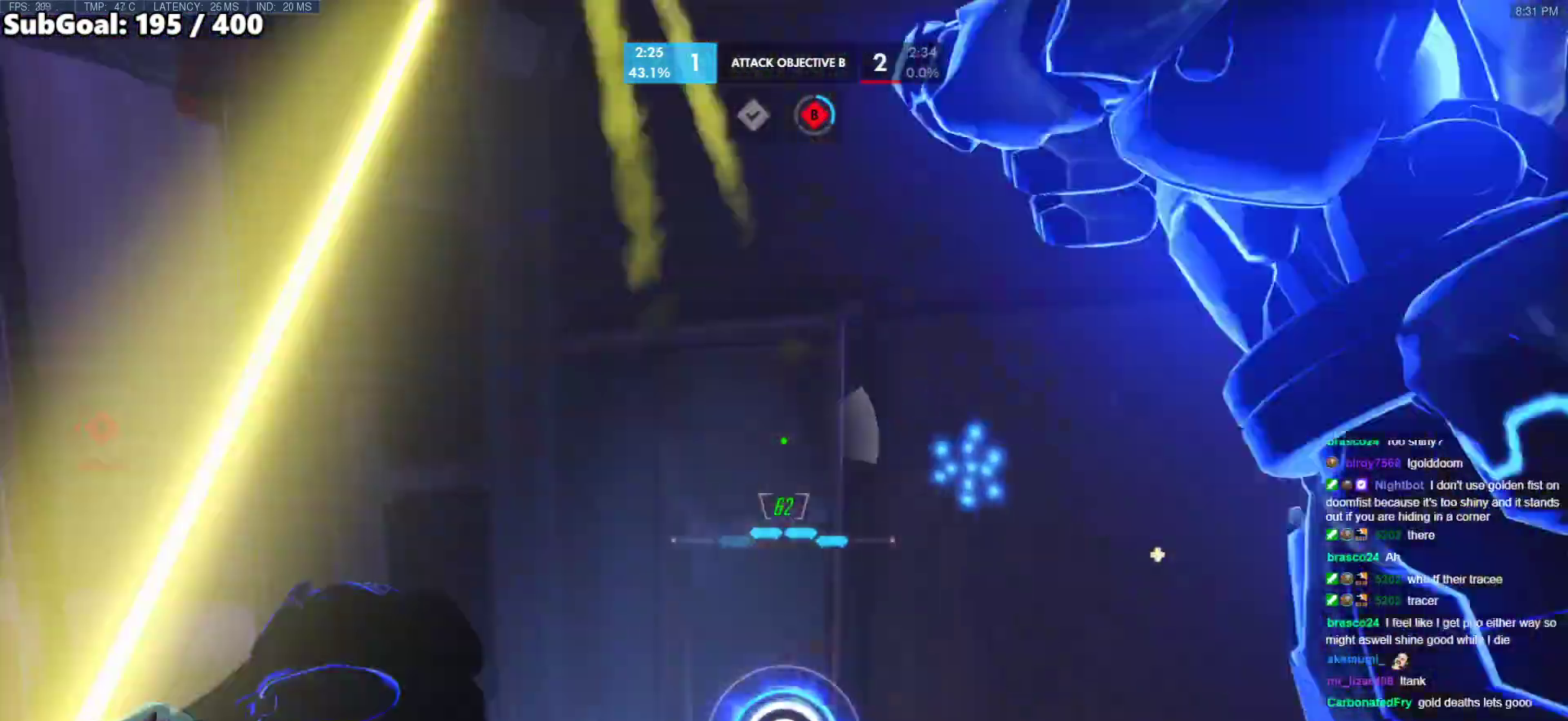
{"keys": ["a", "w"], "mouse": ["left"], "events": [[183, "mouse_left", "down"], [183, "w", "up"], [317, "mouse_left", "up"], [367, "w", "down"], [500, "mouse_left", "down"]]}
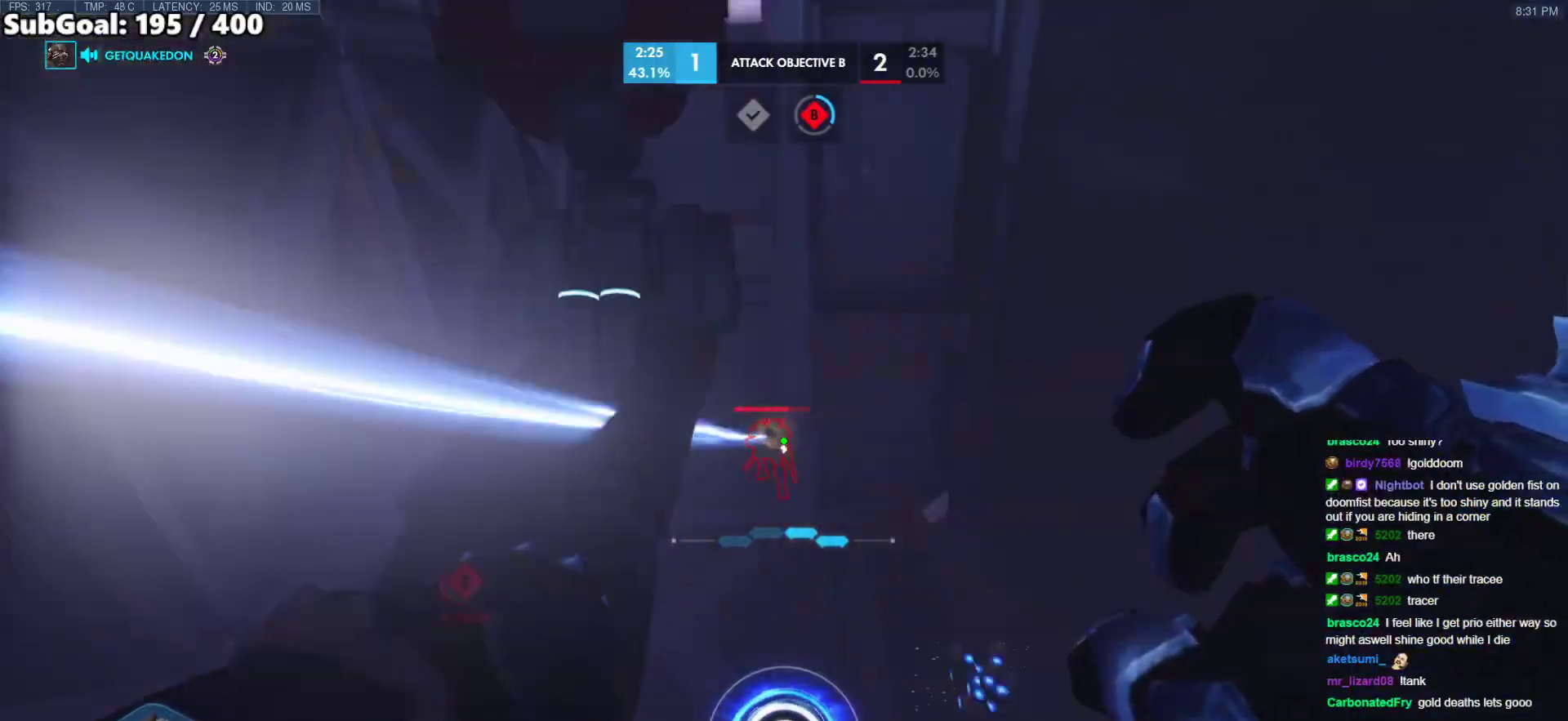
{"keys": ["d", "q", "w"], "mouse": ["left"], "events": [[100, "a", "up"], [133, "d", "down"], [183, "mouse_left", "up"], [417, "mouse_left", "down"], [467, "q", "down"]]}
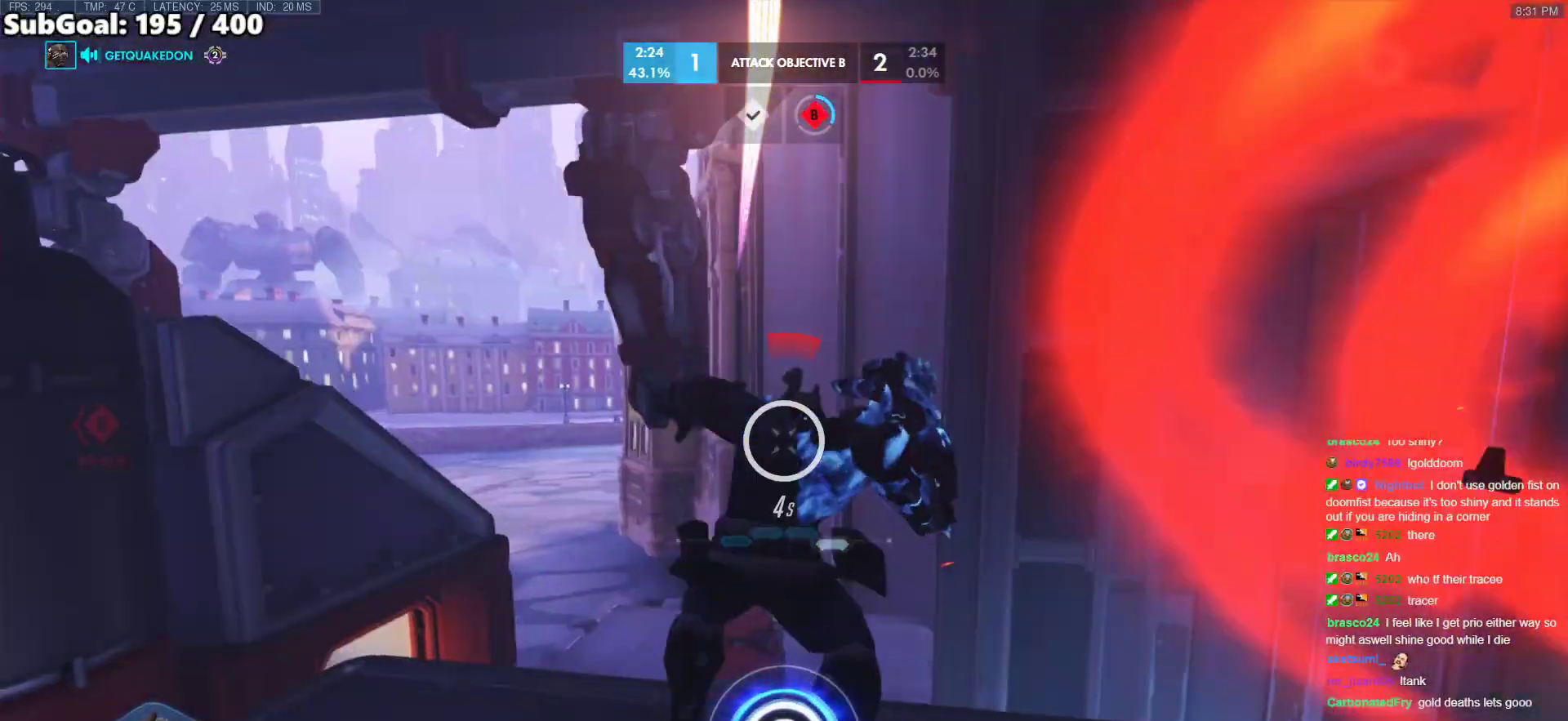
{"keys": ["w"], "mouse": [], "events": [[17, "d", "up"], [17, "mouse_left", "up"], [67, "q", "up"], [200, "r", "down"], [300, "r", "up"]]}
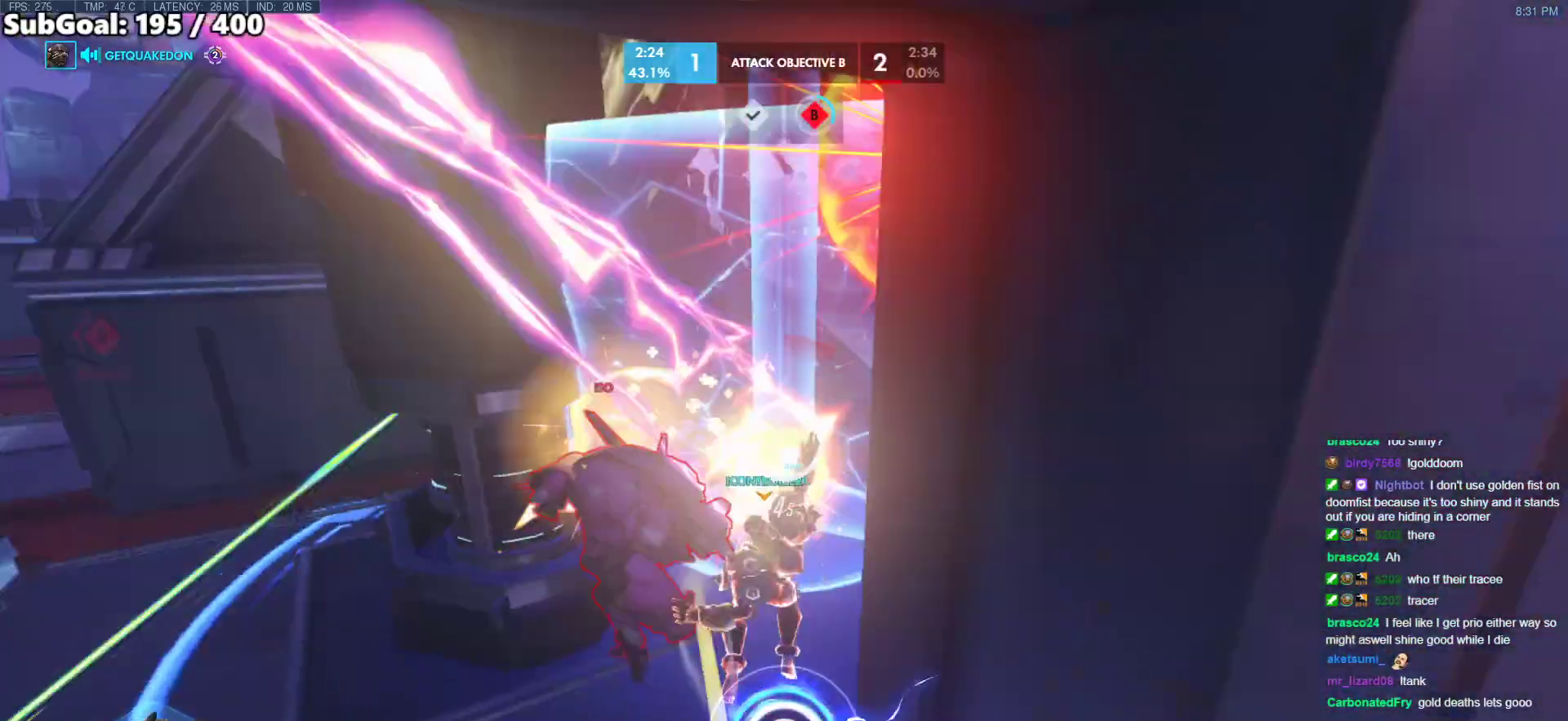
{"keys": ["w"], "mouse": ["right"], "events": [[33, "d", "down"], [133, "mouse_right", "down"], [217, "d", "up"]]}
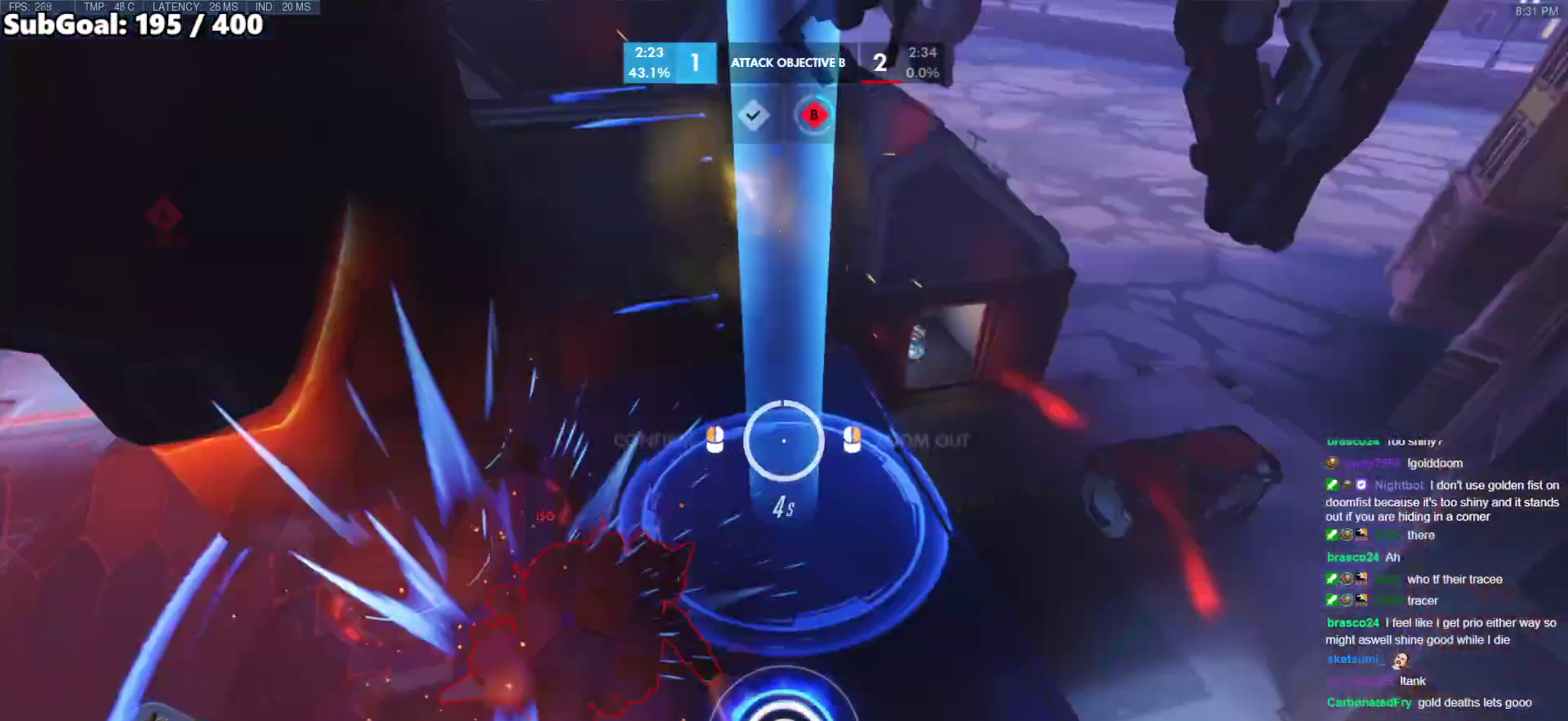
{"keys": ["w"], "mouse": ["right"], "events": [[283, "d", "down"], [333, "d", "up"]]}
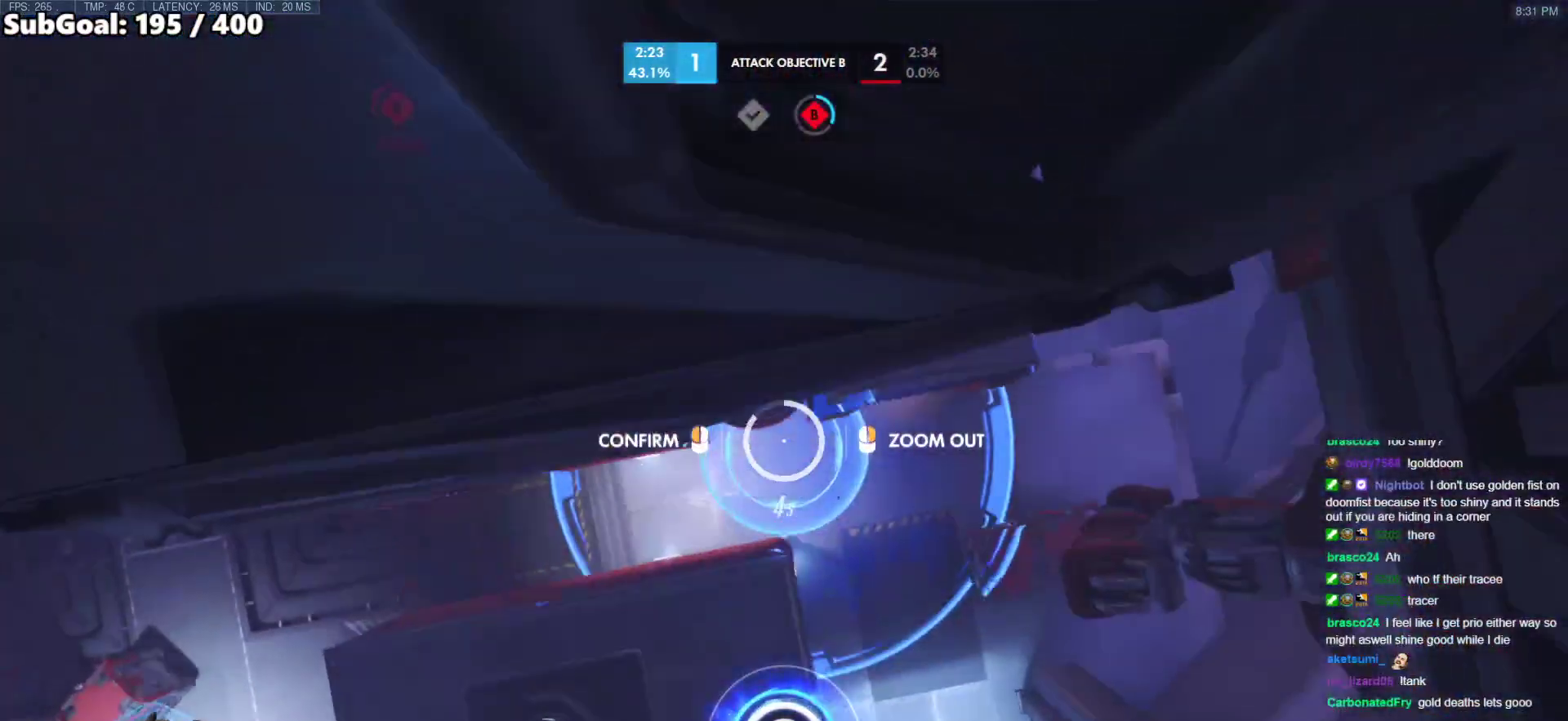
{"keys": ["w"], "mouse": ["right"], "events": [[17, "a", "down"], [167, "a", "up"], [167, "w", "up"], [433, "d", "down"], [433, "w", "down"], [483, "d", "up"]]}
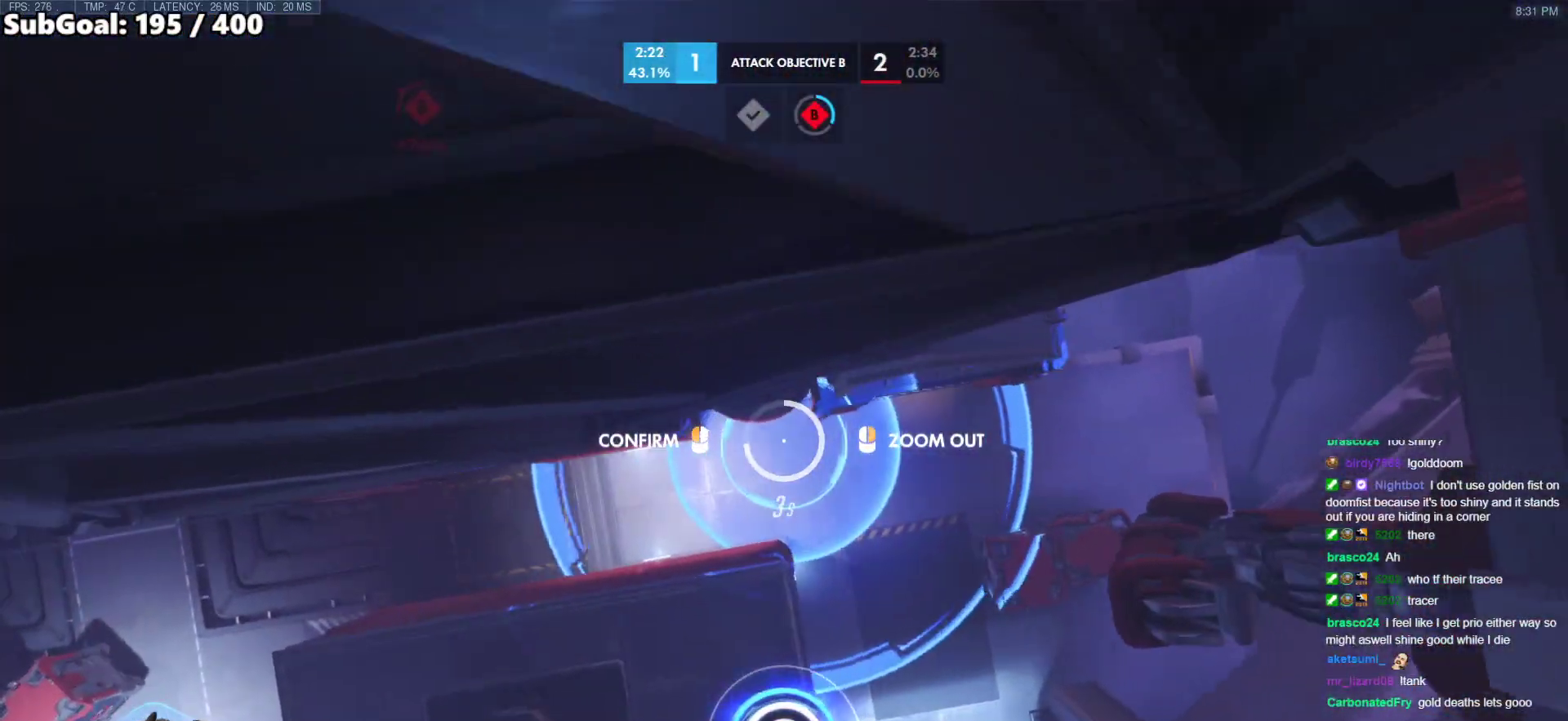
{"keys": ["w"], "mouse": ["right"], "events": [[83, "w", "up"], [167, "d", "down"], [417, "w", "down"], [450, "d", "up"]]}
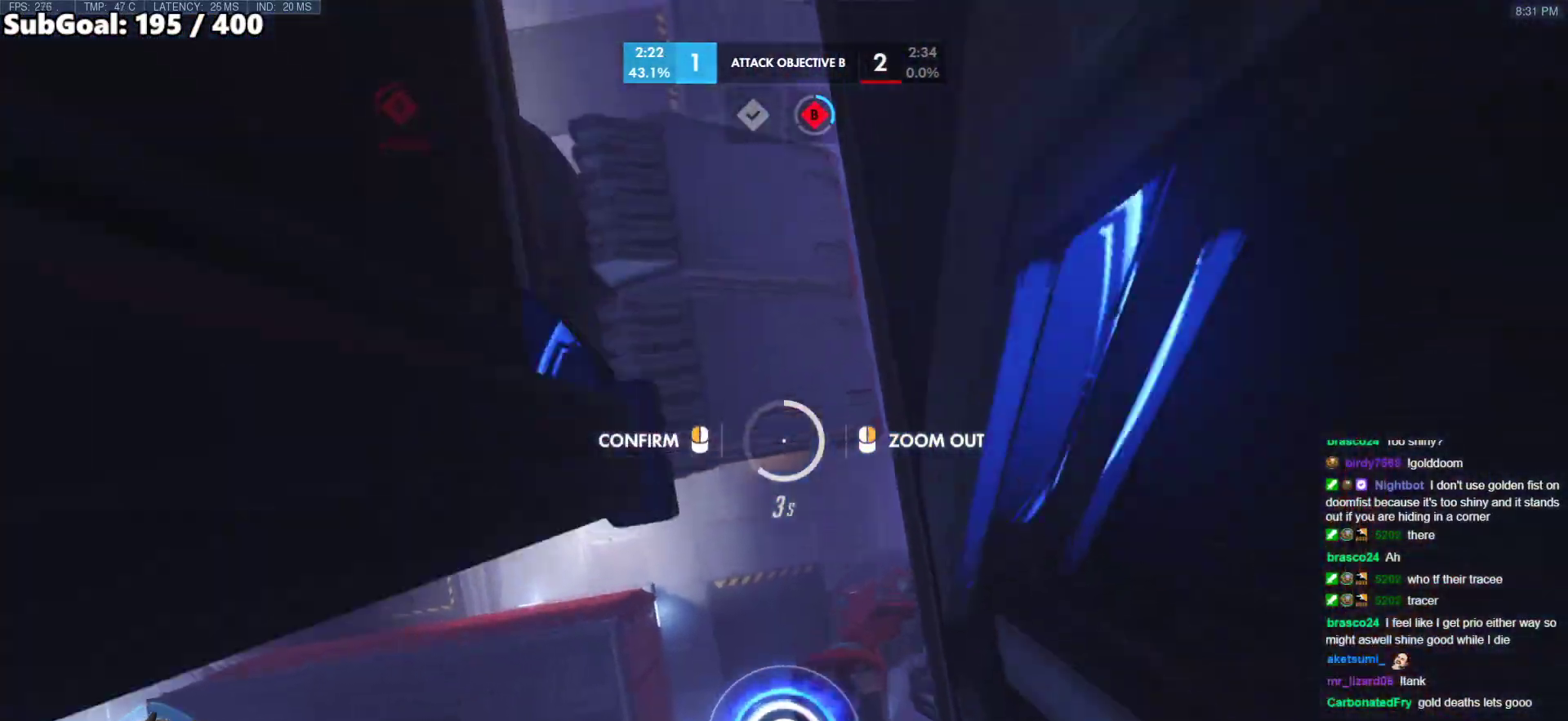
{"keys": ["d", "s"], "mouse": ["right"], "events": [[50, "w", "up"], [333, "a", "down"], [333, "s", "down"], [383, "a", "up"], [383, "d", "down"]]}
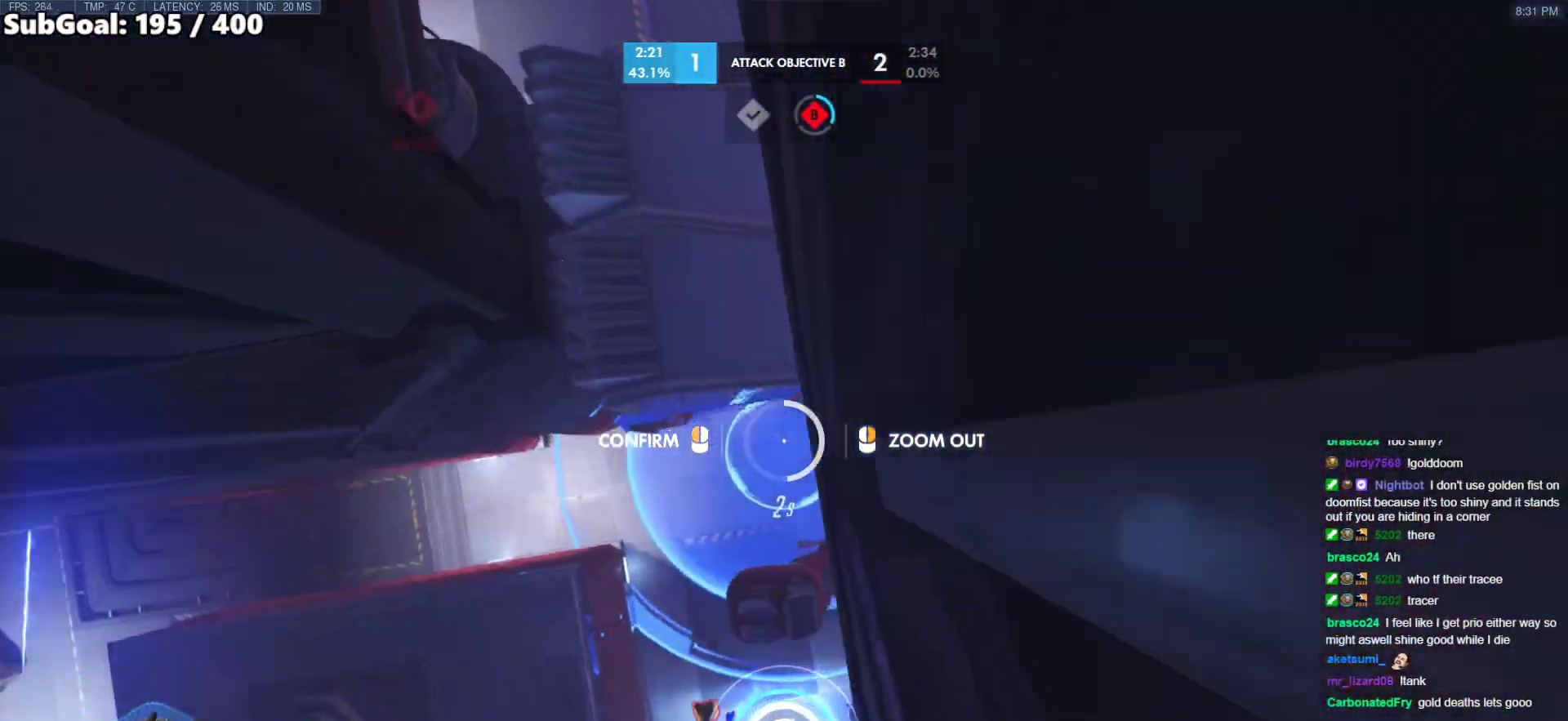
{"keys": [], "mouse": ["right"], "events": [[17, "d", "up"], [150, "s", "up"]]}
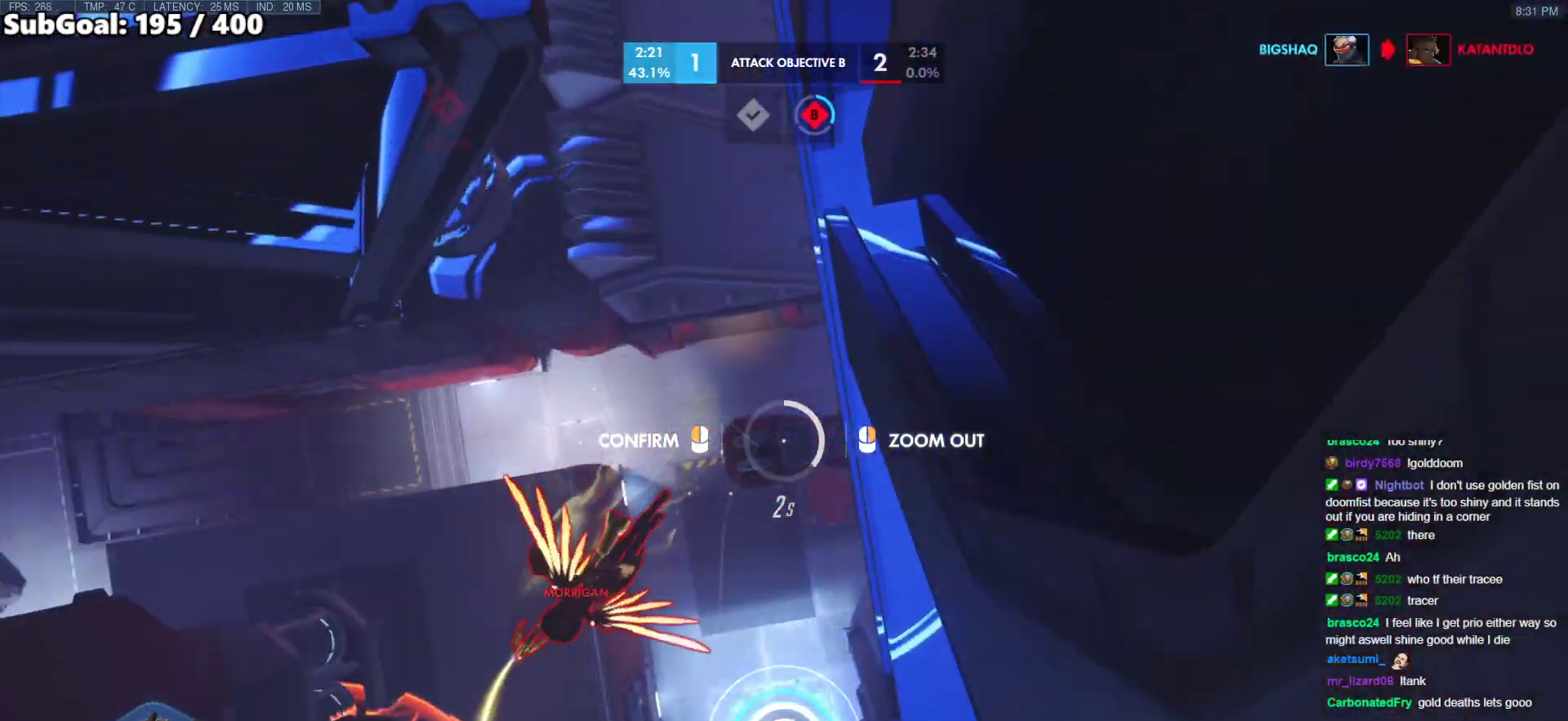
{"keys": [], "mouse": ["right"], "events": [[217, "d", "down"], [267, "d", "up"]]}
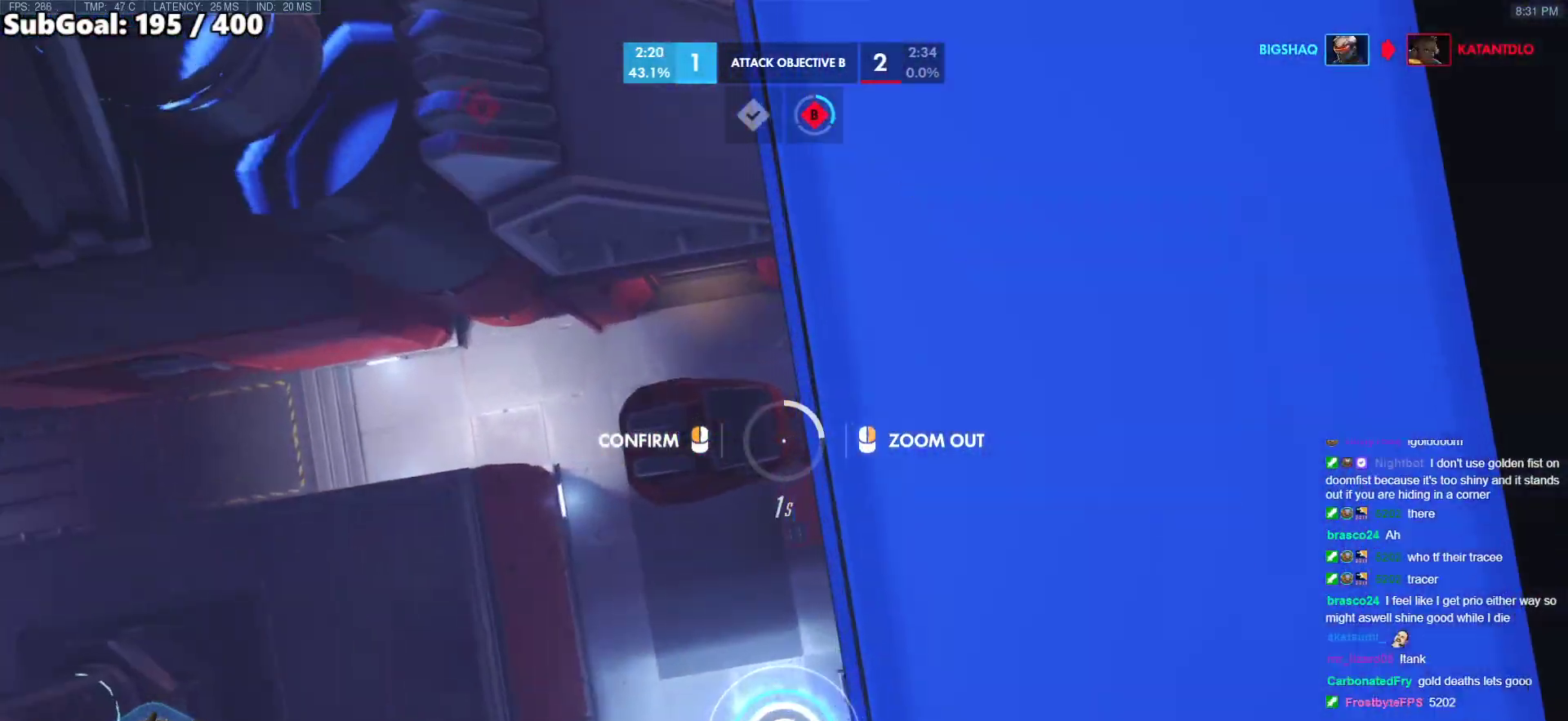
{"keys": [], "mouse": ["right"], "events": [[283, "a", "down"], [333, "a", "up"]]}
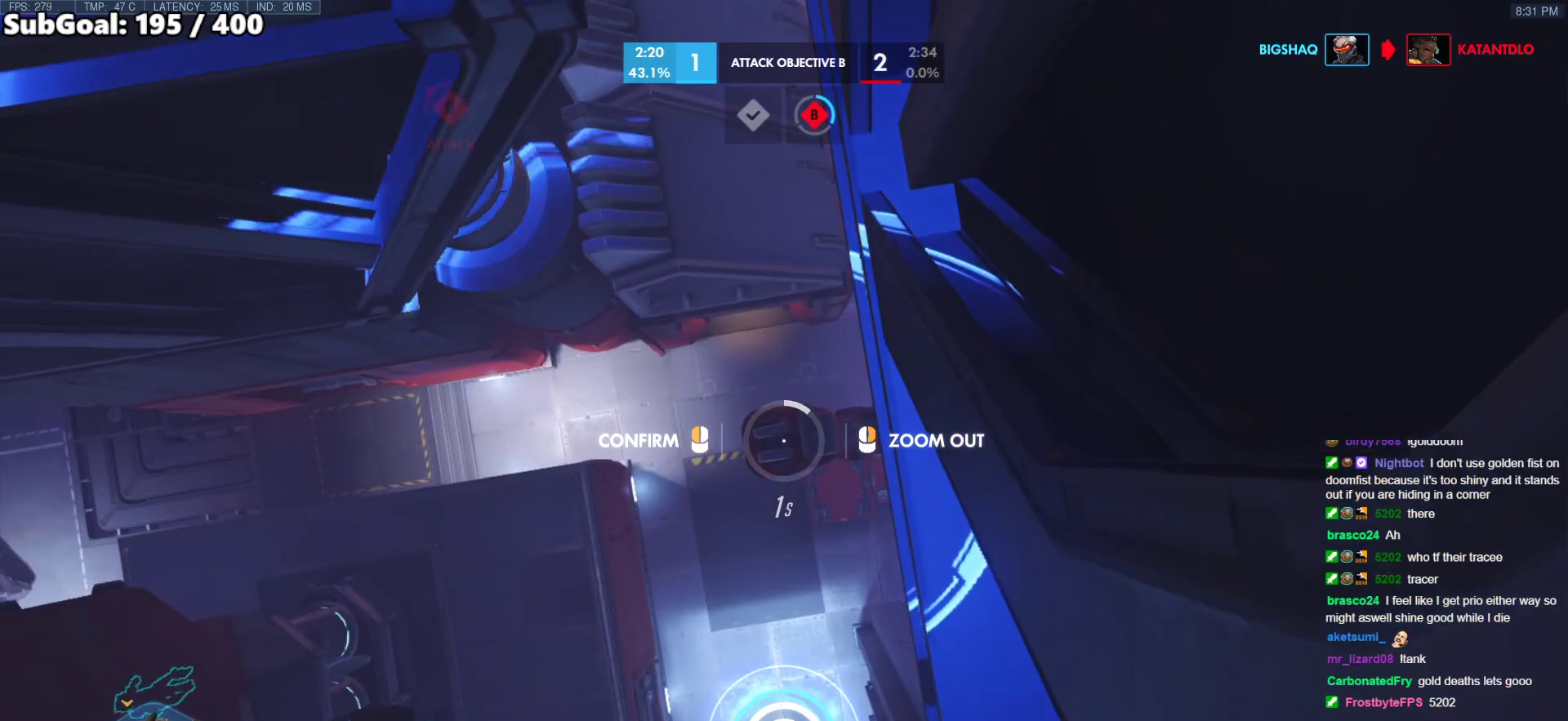
{"keys": [], "mouse": ["left", "right"], "events": [[67, "d", "down"], [167, "d", "up"], [167, "mouse_left", "down"]]}
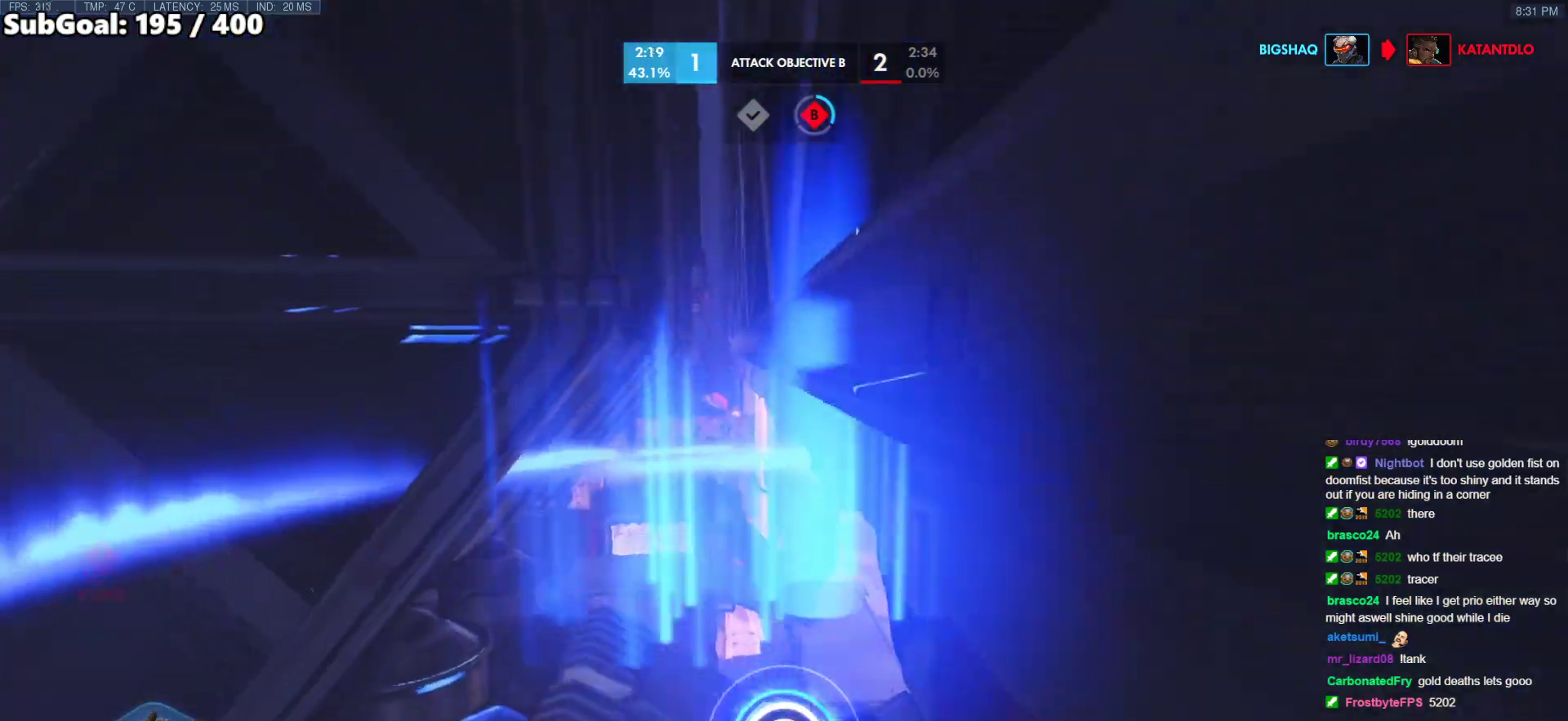
{"keys": [], "mouse": [], "events": [[33, "mouse_left", "up"], [33, "mouse_right", "up"]]}
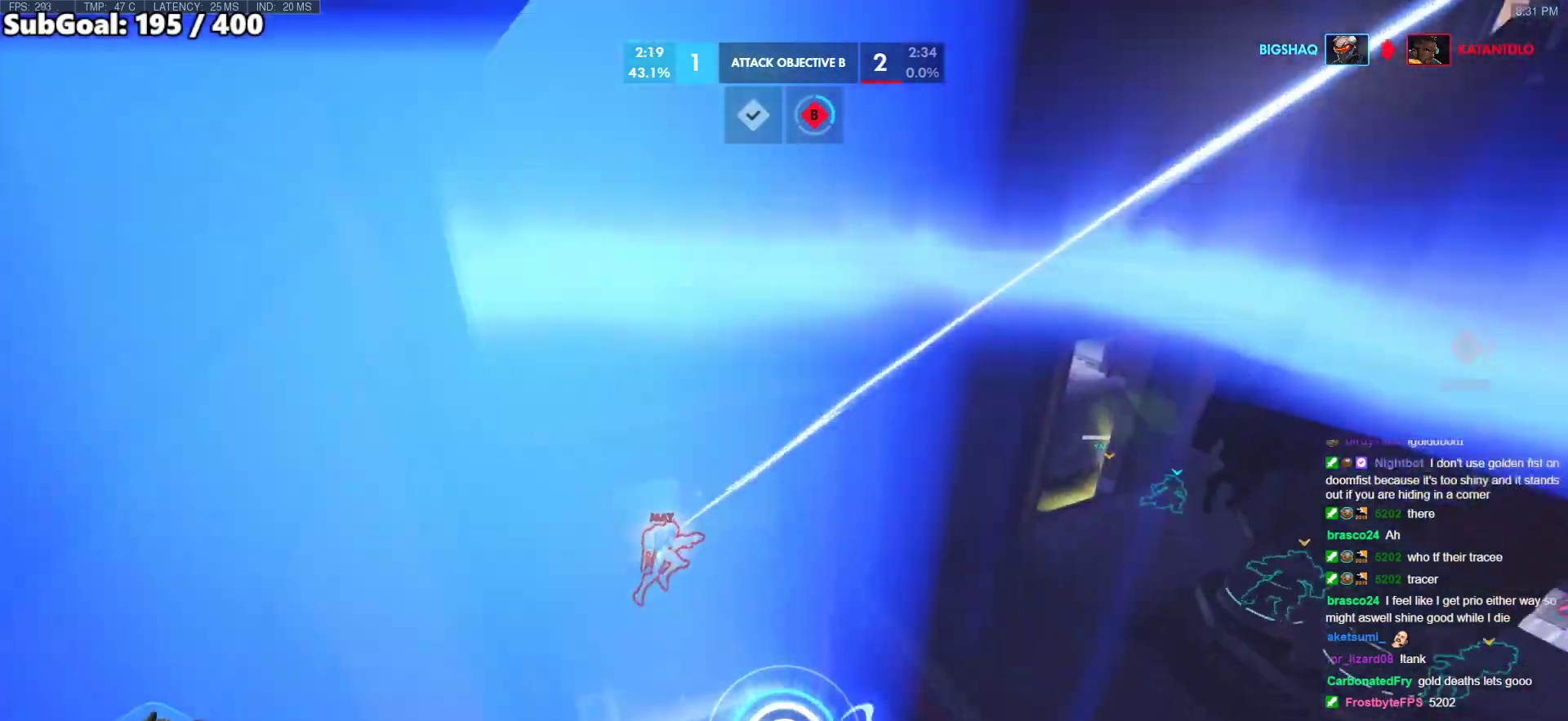
{"keys": ["w"], "mouse": ["right"], "events": [[283, "mouse_right", "down"], [383, "w", "down"]]}
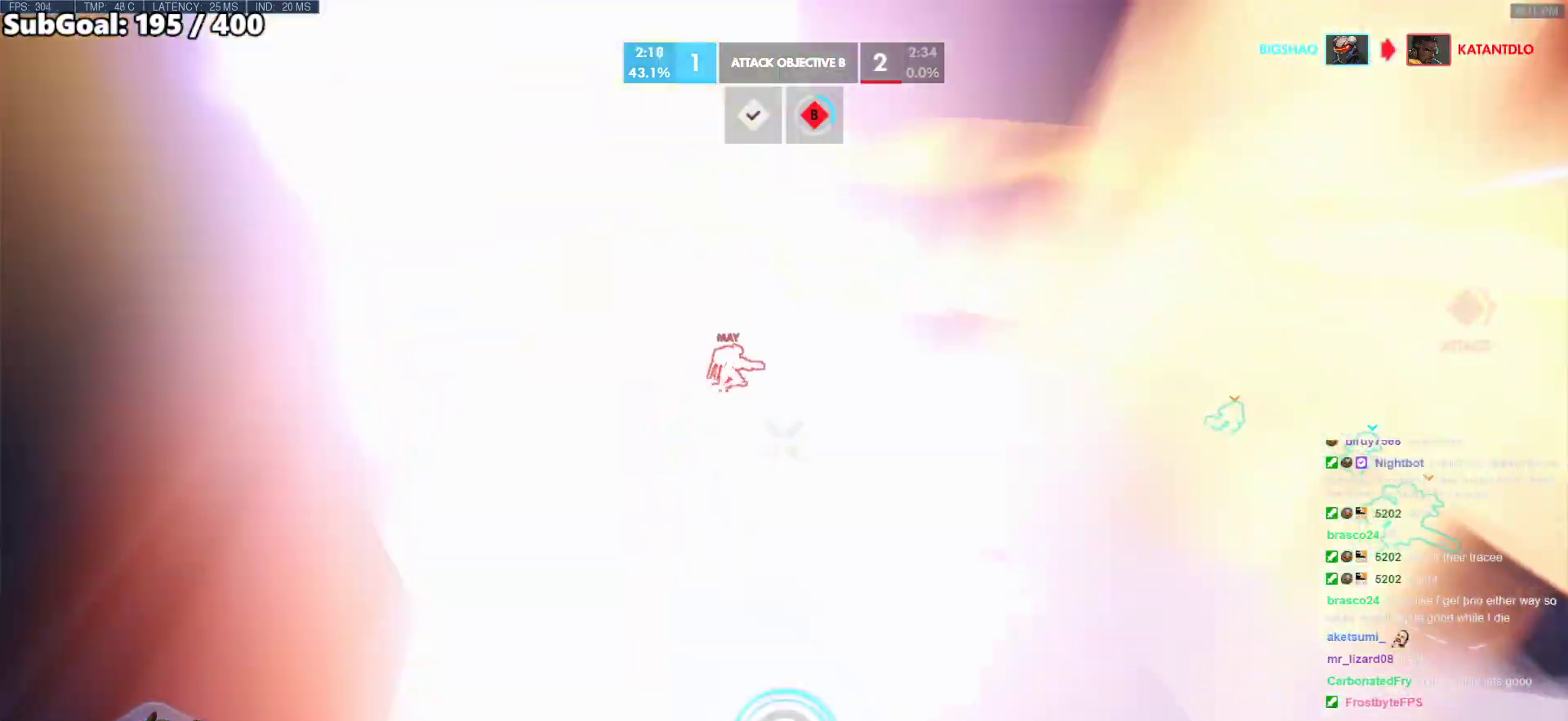
{"keys": ["w"], "mouse": ["right"], "events": []}
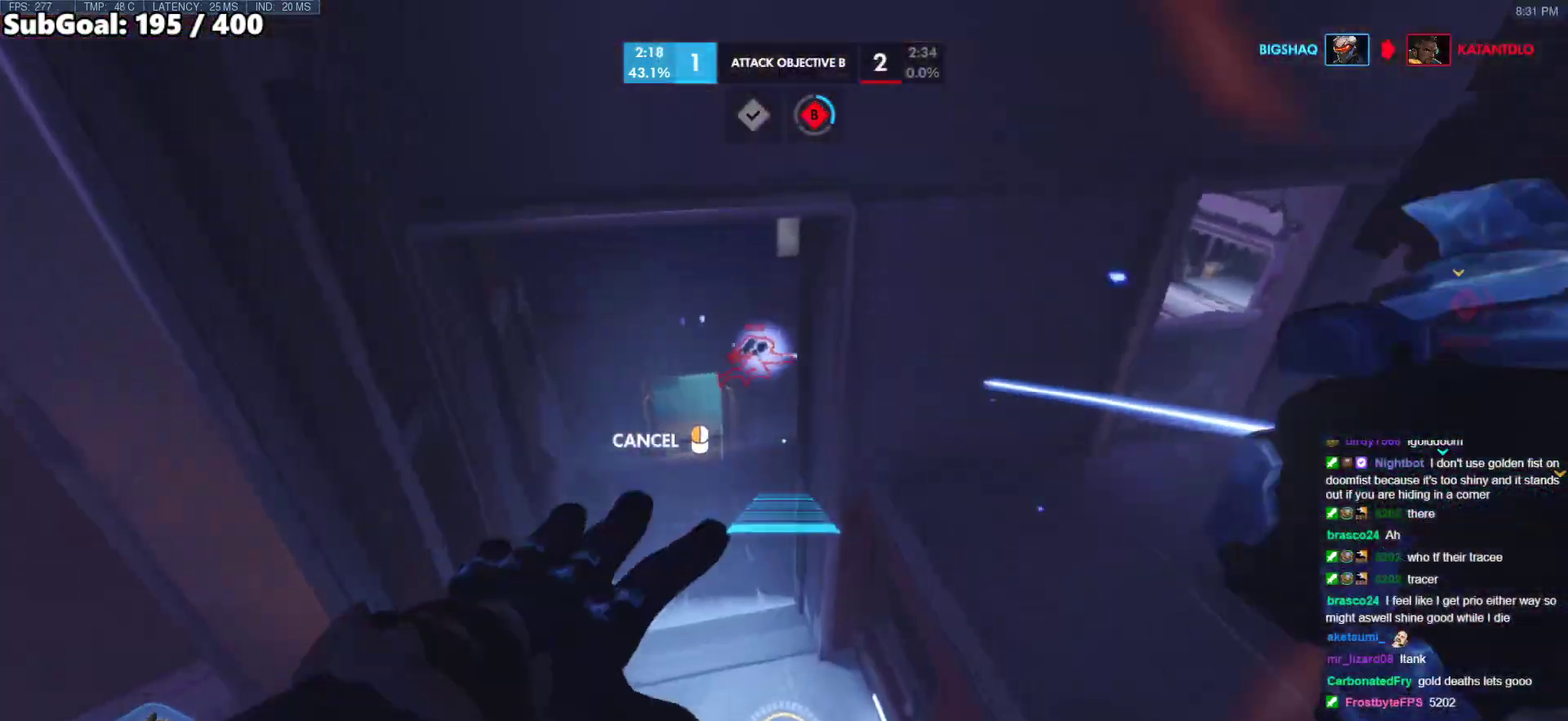
{"keys": ["a", "w"], "mouse": ["right"], "events": [[267, "a", "down"]]}
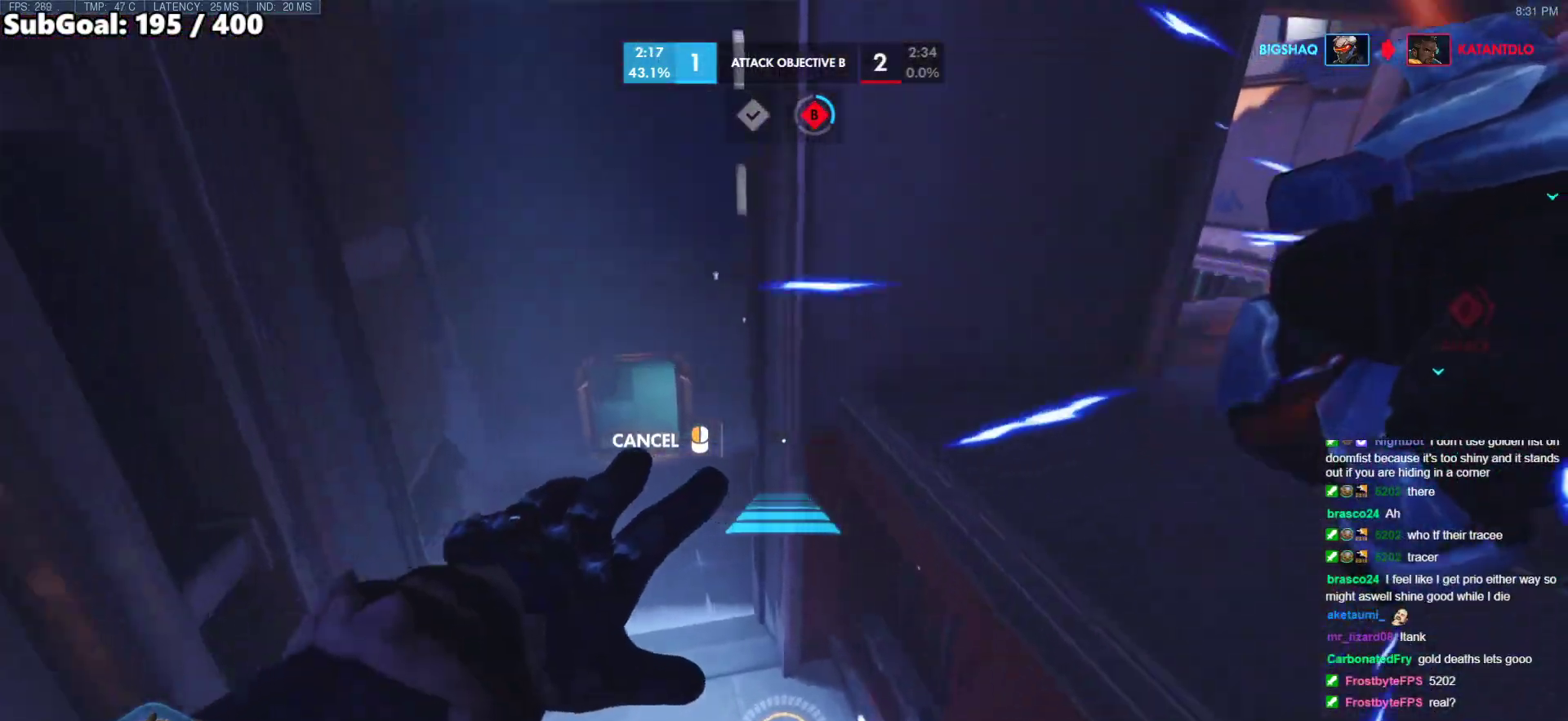
{"keys": ["w"], "mouse": [], "events": [[283, "mouse_right", "up"], [417, "a", "up"]]}
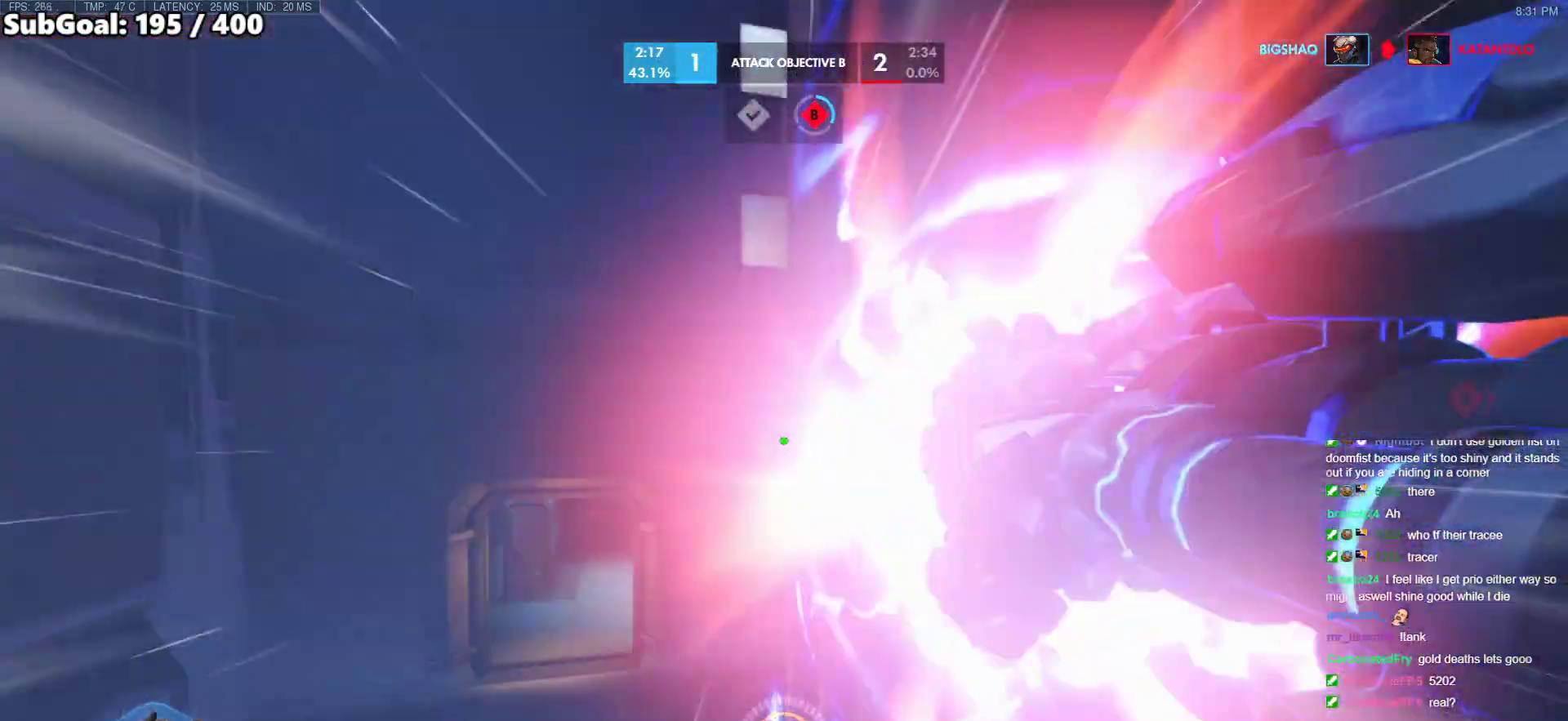
{"keys": ["w"], "mouse": ["left"], "events": [[117, "space", "down"], [167, "space", "up"], [200, "space", "down"], [250, "space", "up"], [483, "mouse_left", "down"]]}
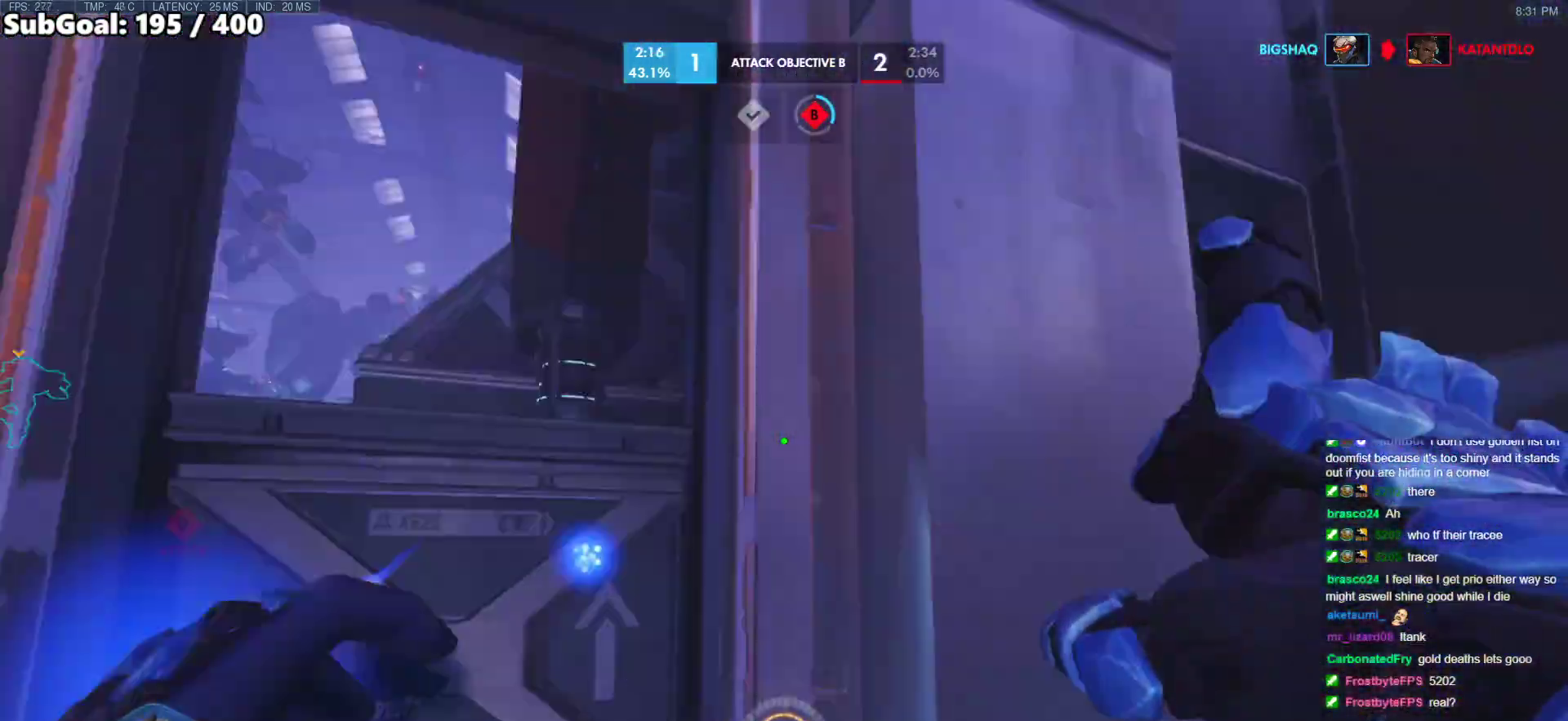
{"keys": ["a", "w"], "mouse": [], "events": [[33, "shift", "down"], [167, "mouse_left", "up"], [217, "shift", "up"], [400, "a", "down"]]}
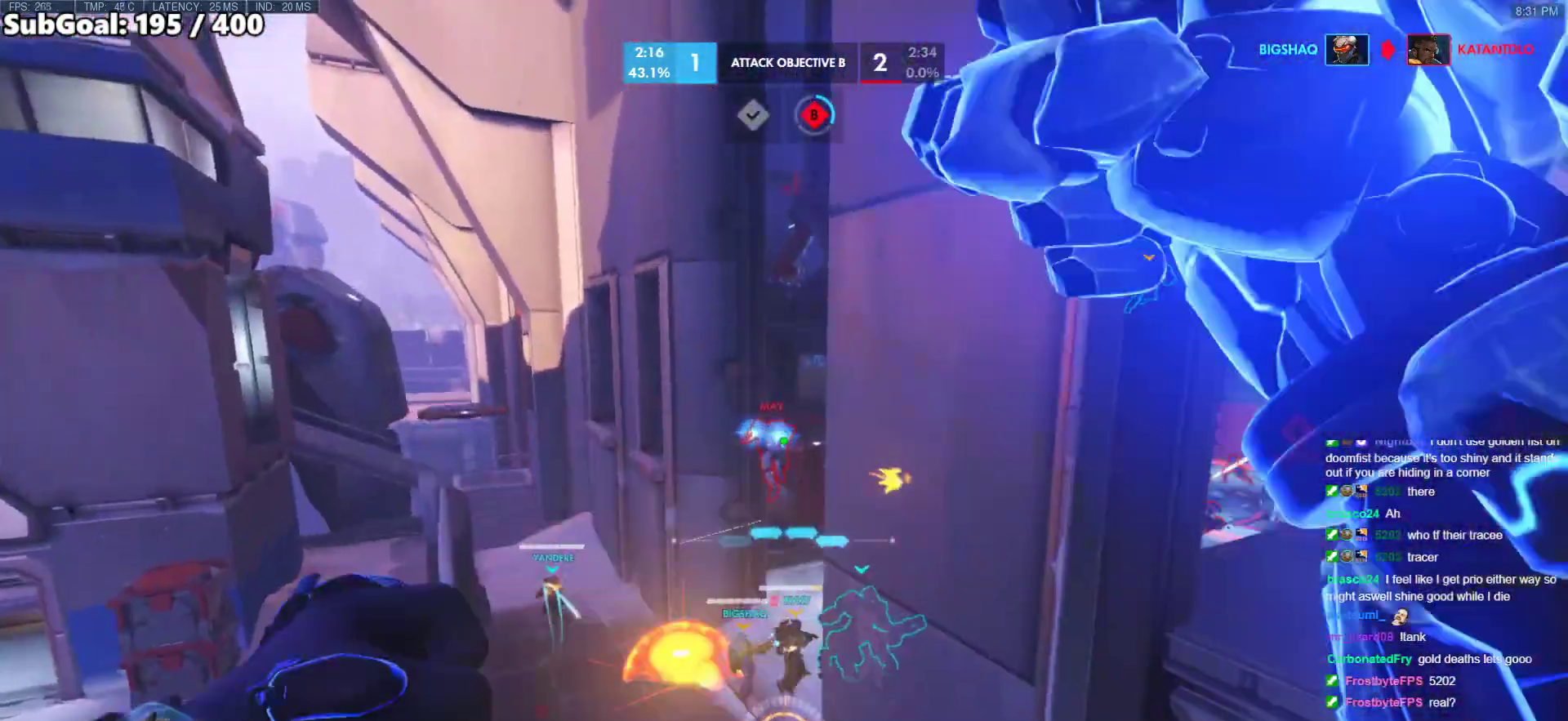
{"keys": ["a", "d", "w"], "mouse": ["left"], "events": [[183, "mouse_left", "down"], [283, "a", "up"], [283, "mouse_left", "up"], [417, "d", "down"], [467, "a", "down"], [467, "mouse_left", "down"]]}
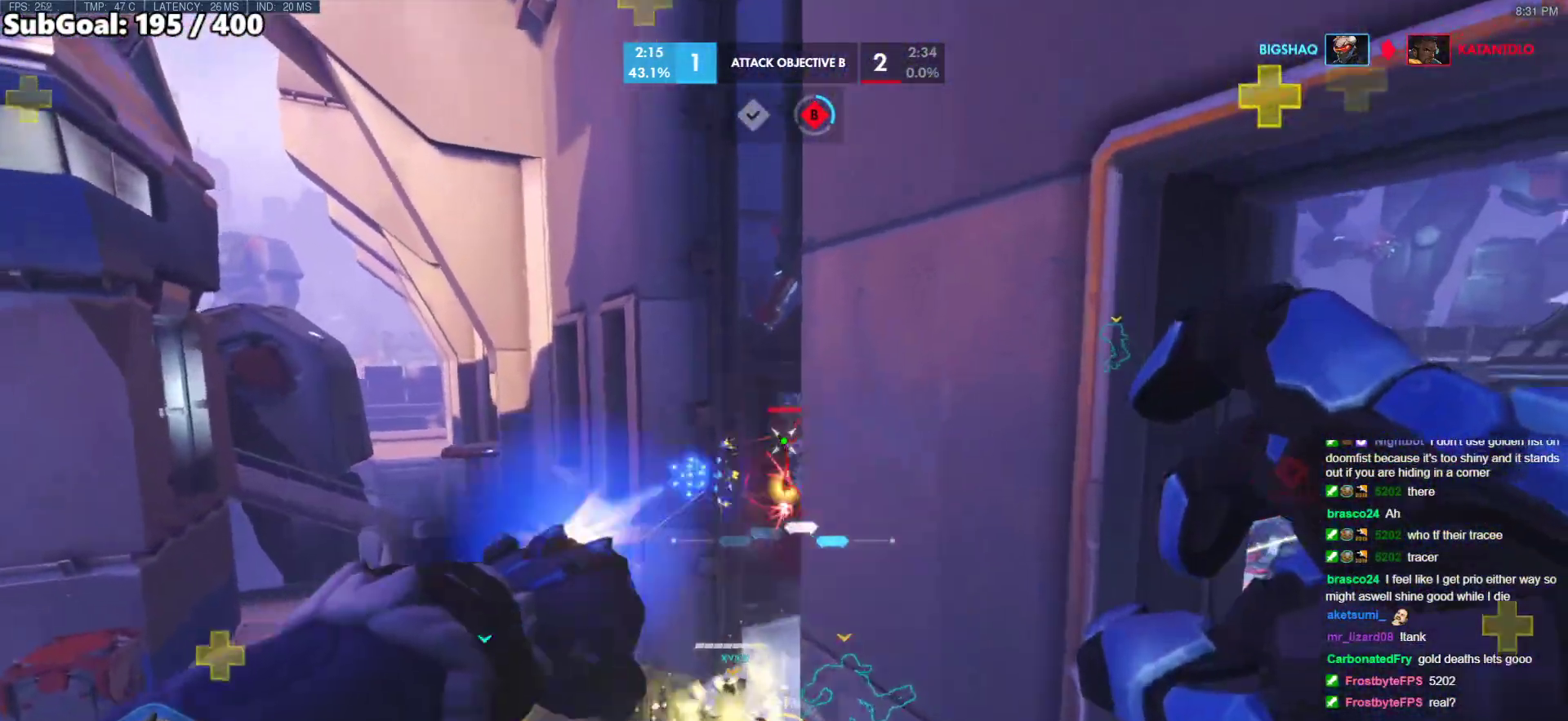
{"keys": ["d"], "mouse": [], "events": [[17, "d", "up"], [67, "mouse_left", "up"], [167, "a", "up"], [167, "d", "down"], [300, "w", "up"]]}
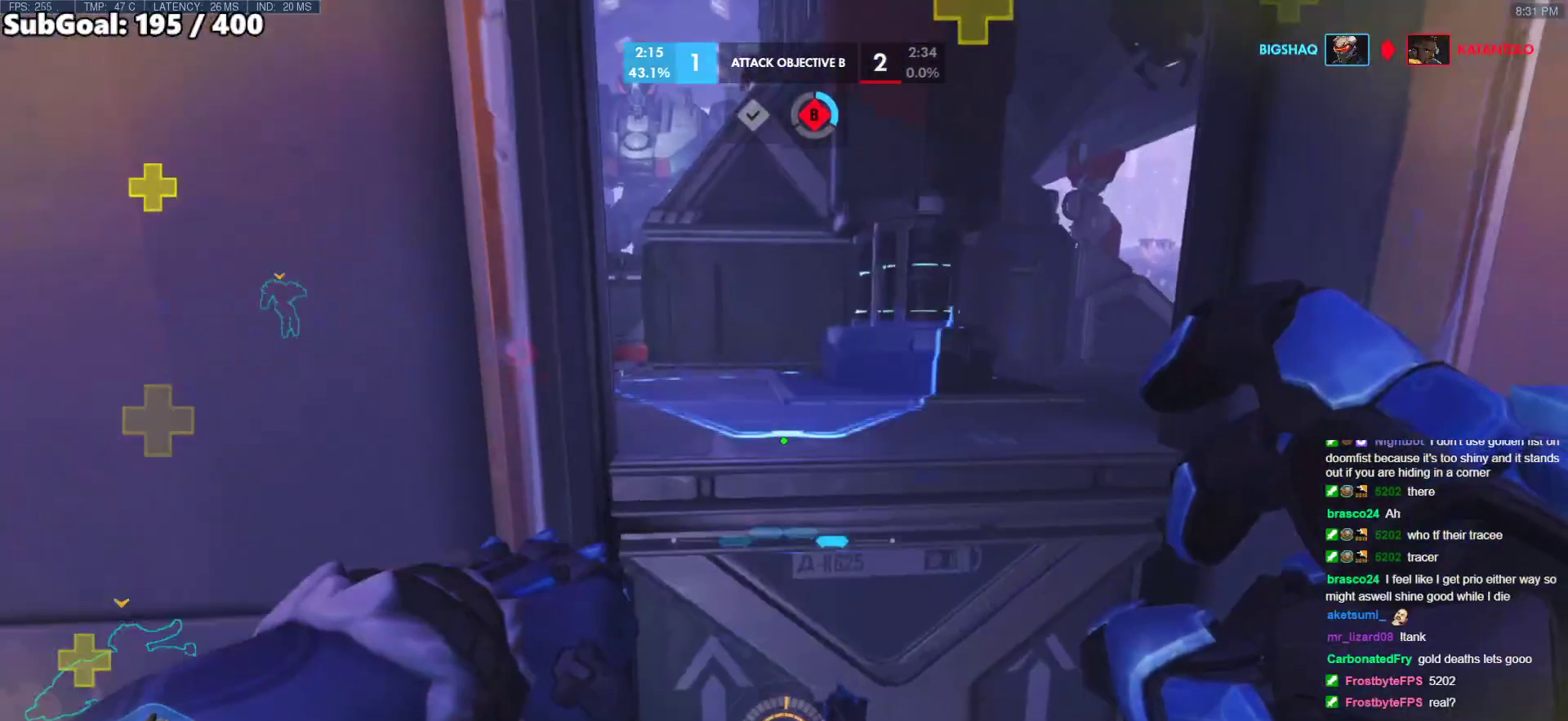
{"keys": ["d"], "mouse": [], "events": [[83, "d", "up"], [183, "d", "down"], [183, "e", "down"], [267, "d", "up"], [317, "e", "up"], [450, "d", "down"]]}